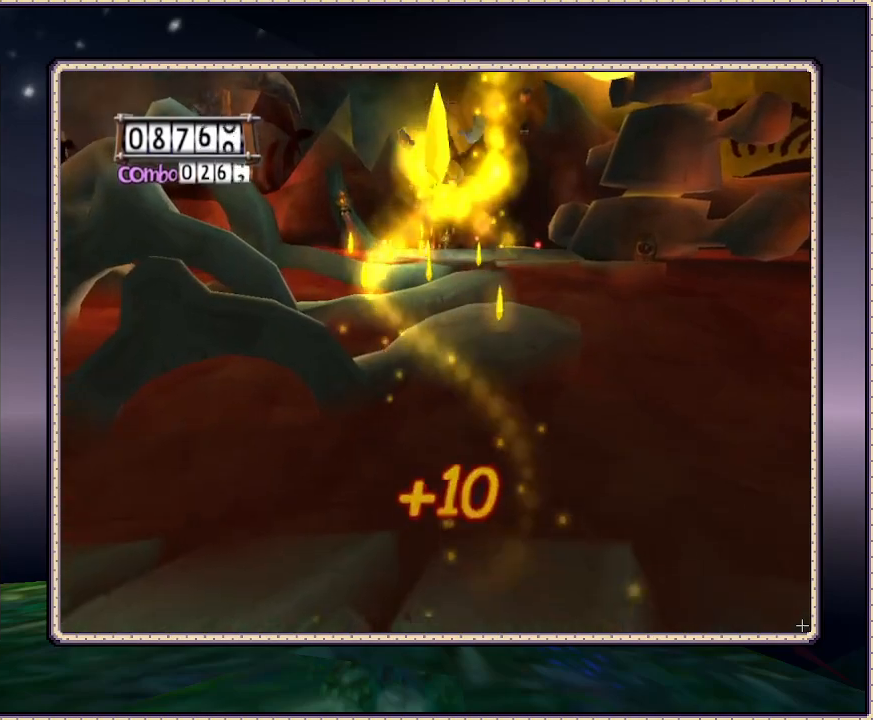
Gameplay with a controller (PlayStation layout); each line is a JSON object with the inputs held at the frame after it. "events" lists button and stick changes between this image and that frame as [ms after this image, input, new state], when the widget could be followed in between. Not read: HOME L3 R3.
{"buttons": ["CIRCLE", "DPAD_UP"], "events": [[100, "CIRCLE", "down"]]}
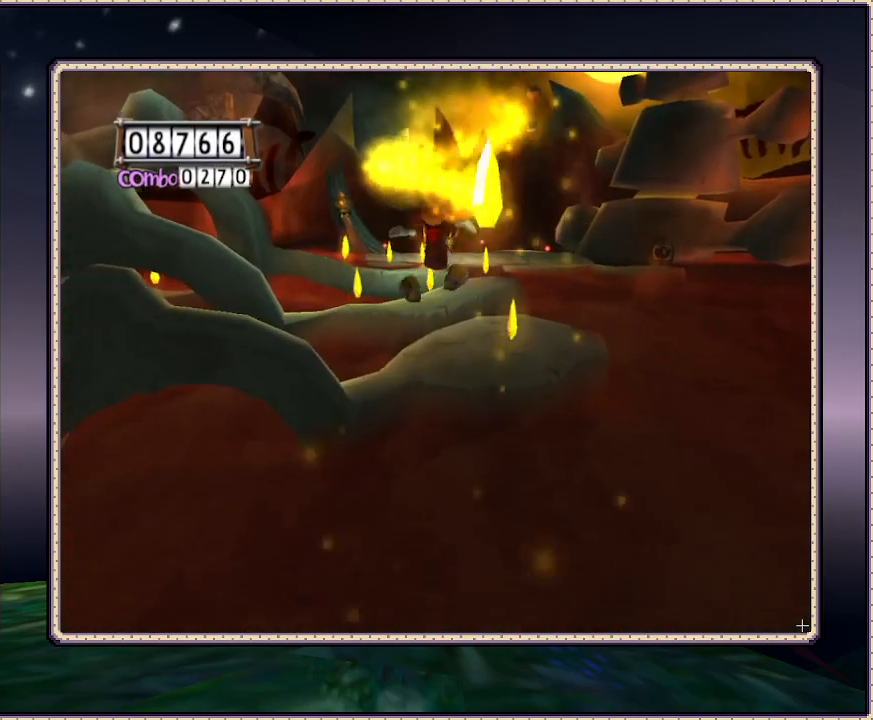
{"buttons": ["CIRCLE", "DPAD_UP"], "events": []}
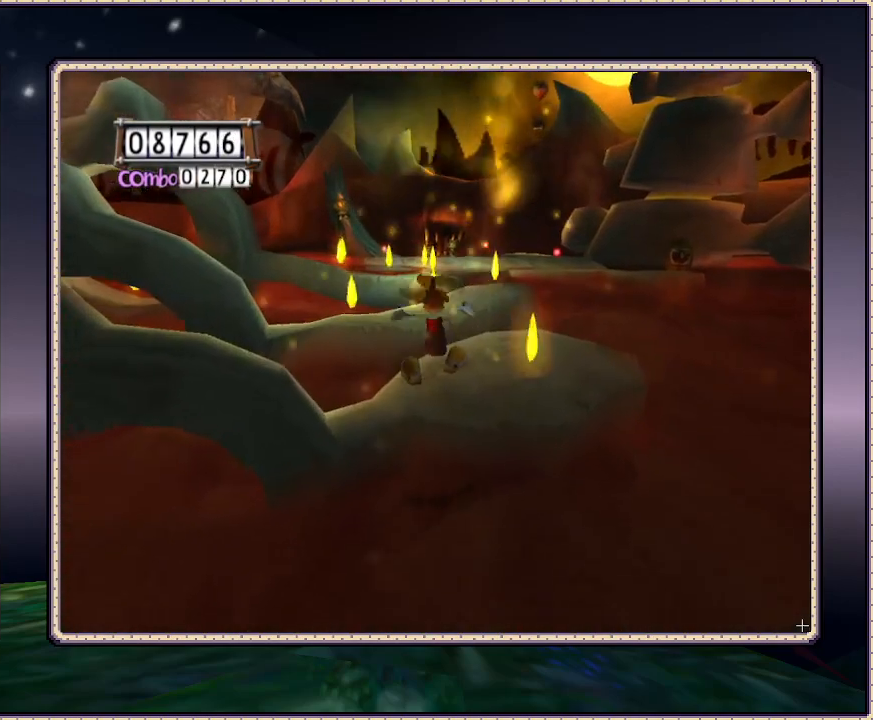
{"buttons": ["DPAD_UP"], "events": [[450, "CIRCLE", "up"]]}
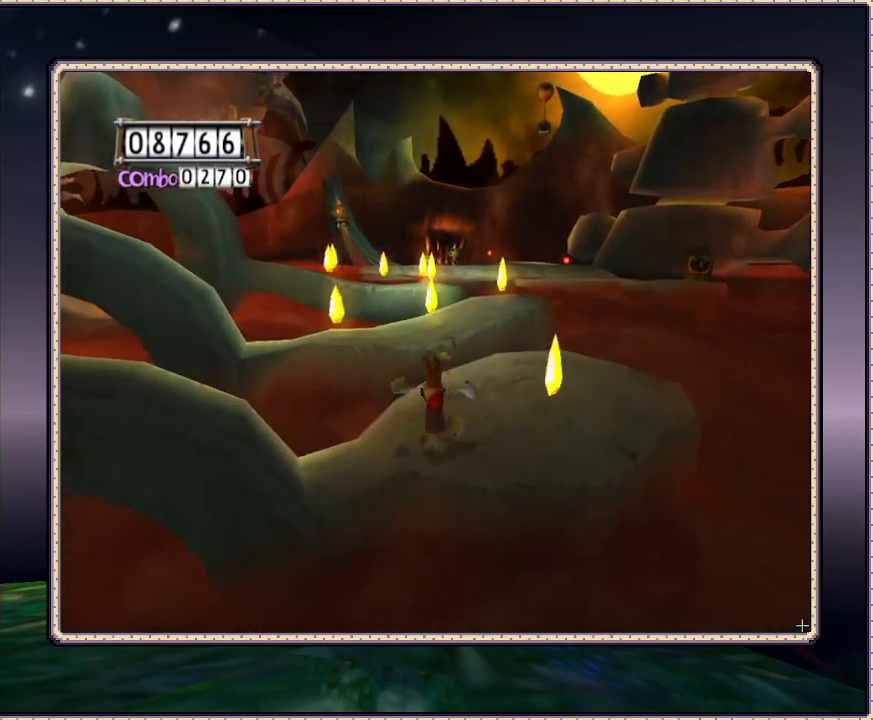
{"buttons": ["DPAD_UP"], "events": []}
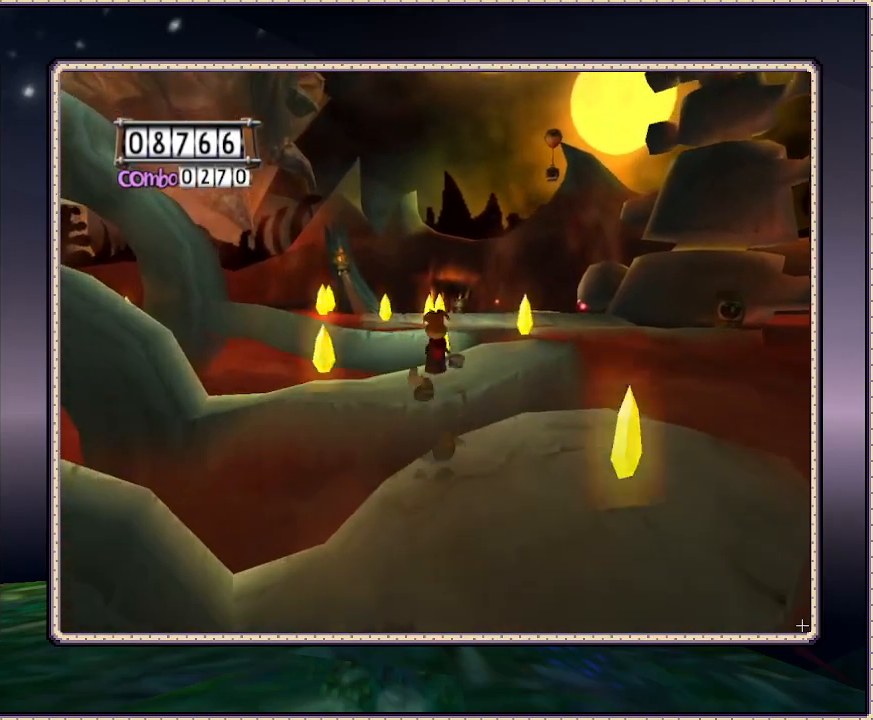
{"buttons": ["DPAD_UP"], "events": [[17, "CIRCLE", "down"], [300, "CIRCLE", "up"]]}
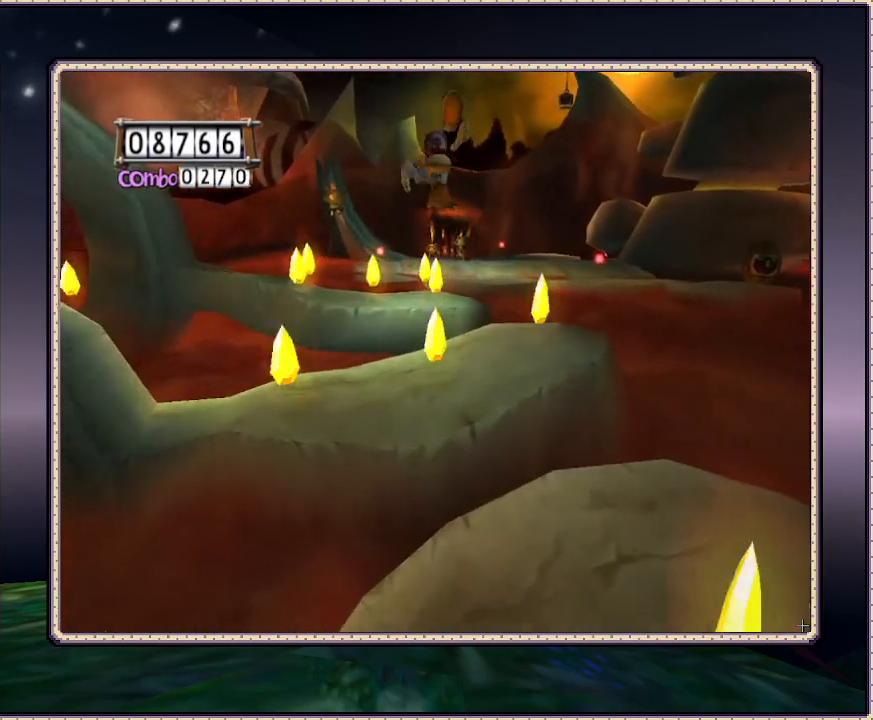
{"buttons": ["DPAD_UP"], "events": []}
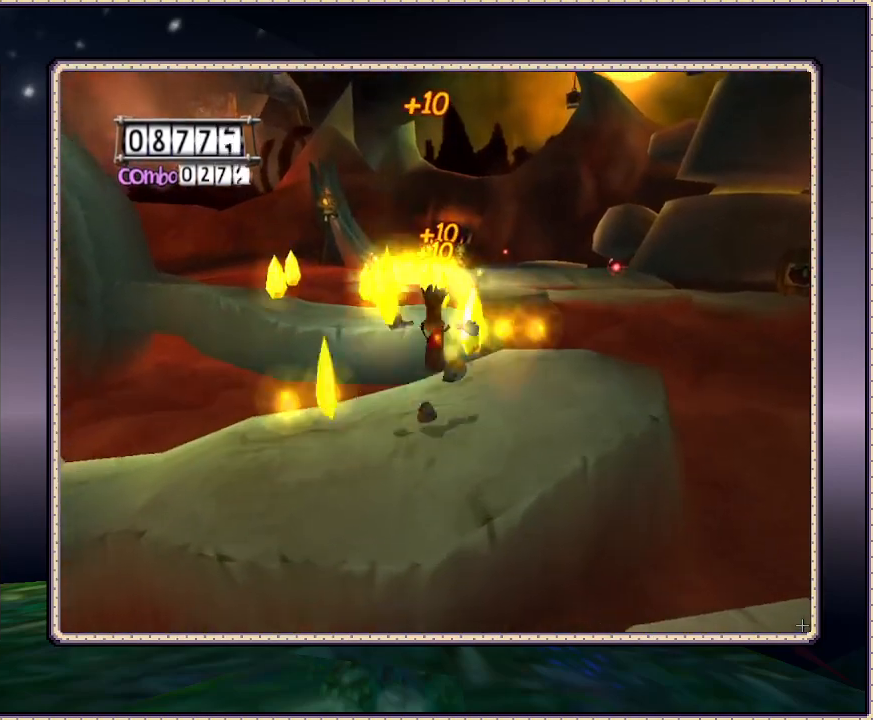
{"buttons": ["CIRCLE", "DPAD_UP"], "events": [[200, "CIRCLE", "down"]]}
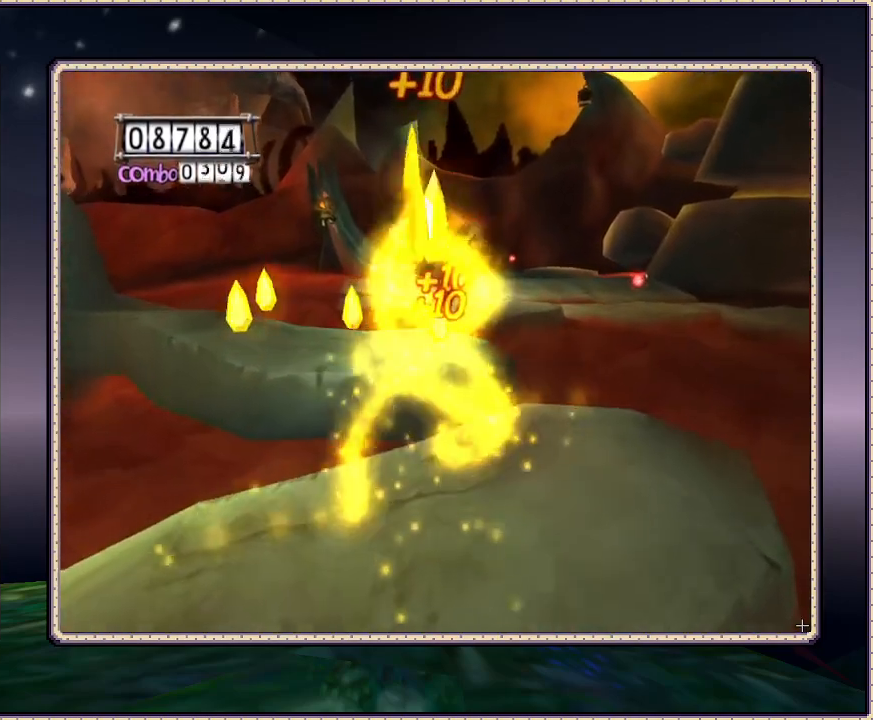
{"buttons": ["DPAD_UP"], "events": [[333, "CIRCLE", "up"]]}
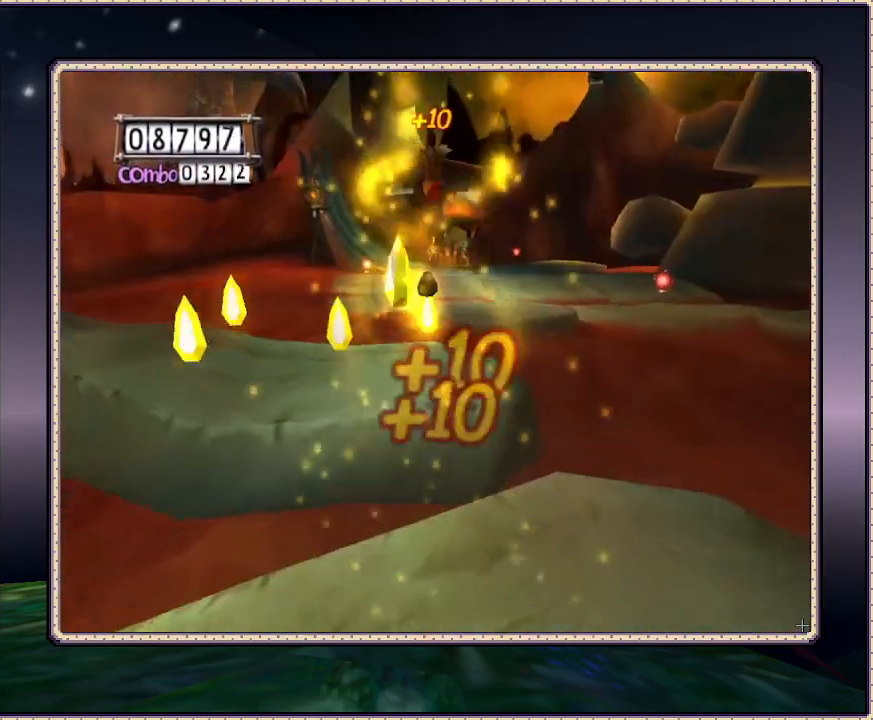
{"buttons": ["DPAD_UP"], "events": []}
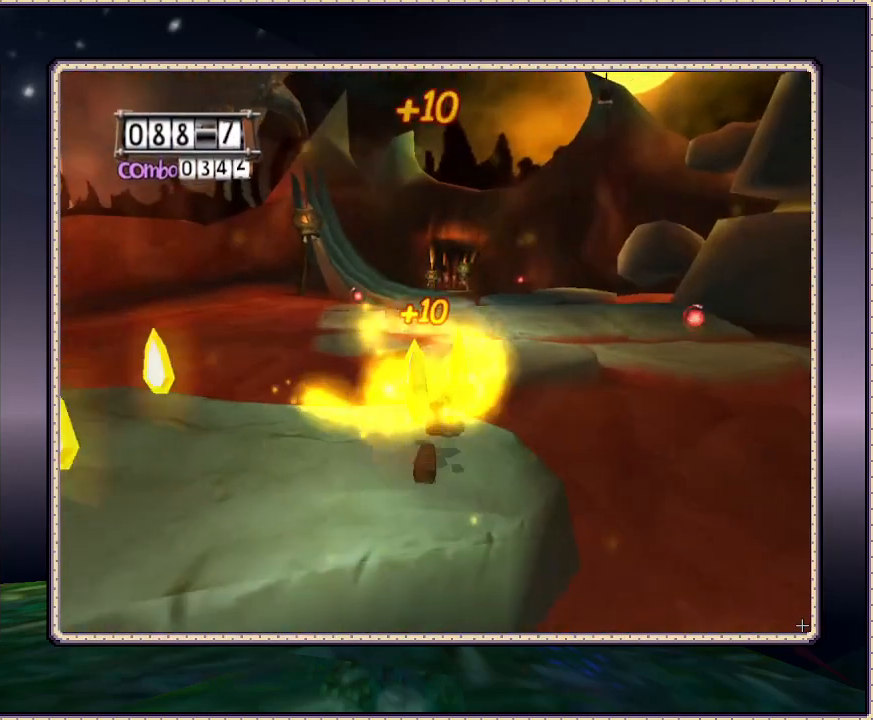
{"buttons": ["CIRCLE", "DPAD_UP"], "events": [[150, "CIRCLE", "down"]]}
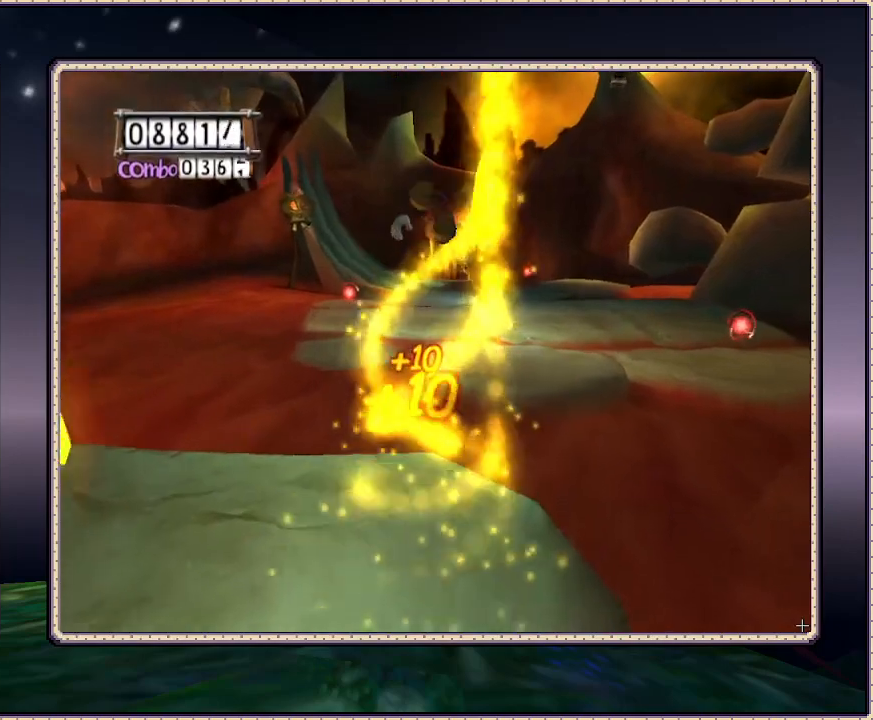
{"buttons": ["CIRCLE", "DPAD_UP", "DPAD_RIGHT"], "events": [[167, "CIRCLE", "up"], [250, "DPAD_RIGHT", "down"], [350, "CIRCLE", "down"]]}
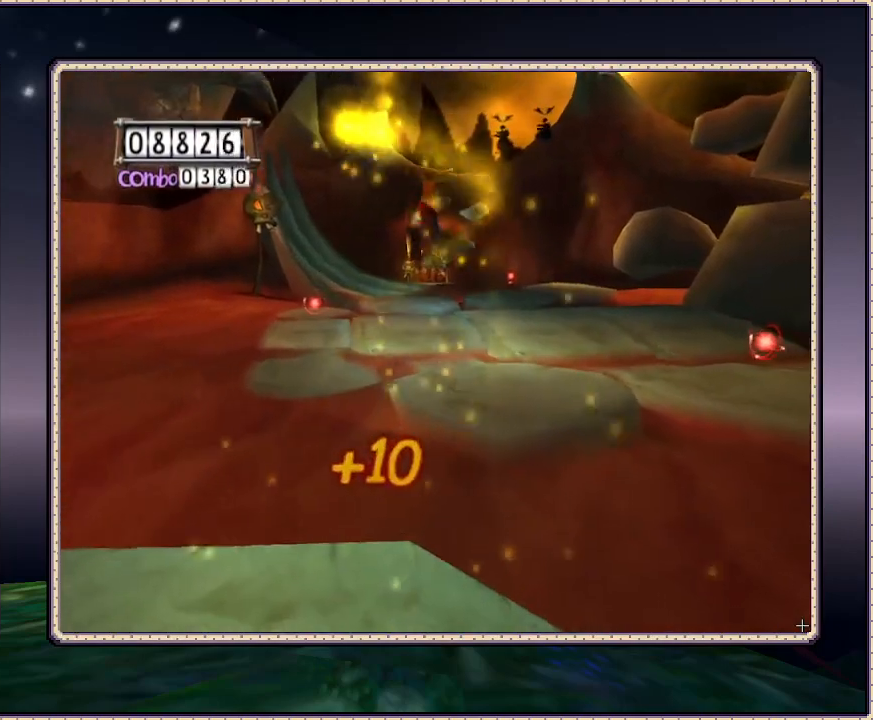
{"buttons": ["CIRCLE", "DPAD_UP"], "events": [[117, "DPAD_RIGHT", "up"]]}
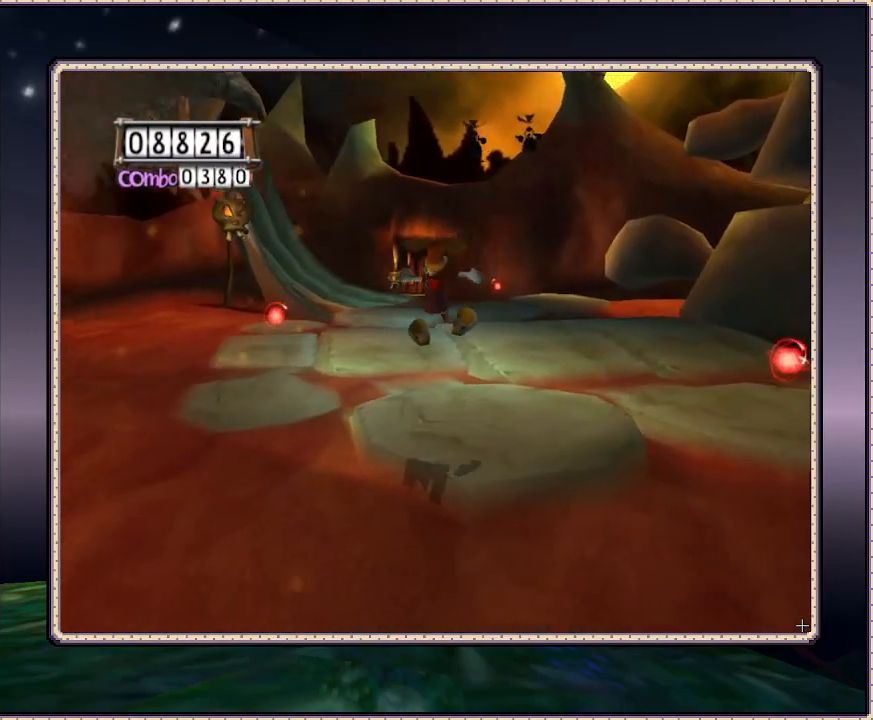
{"buttons": ["DPAD_UP", "DPAD_RIGHT"], "events": [[267, "CIRCLE", "up"], [367, "DPAD_RIGHT", "down"]]}
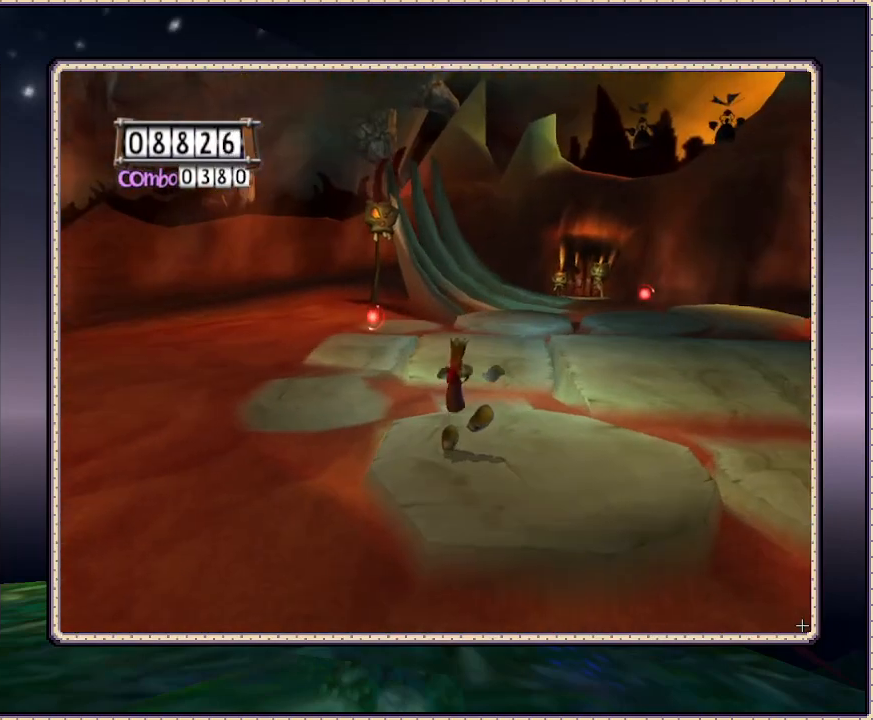
{"buttons": ["DPAD_RIGHT"], "events": [[500, "DPAD_UP", "up"]]}
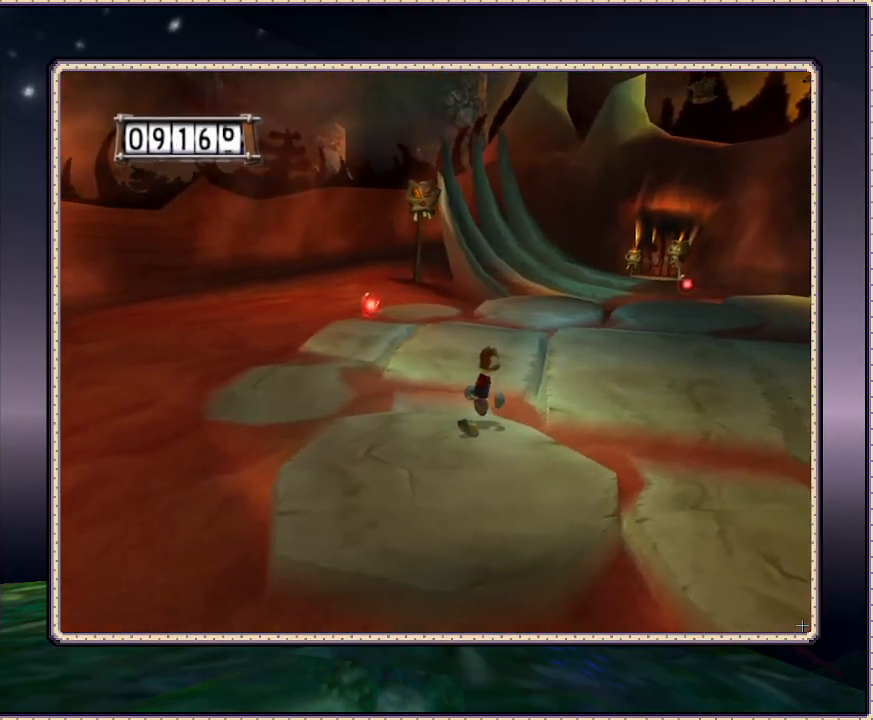
{"buttons": ["DPAD_UP", "DPAD_RIGHT"], "events": [[417, "DPAD_UP", "down"]]}
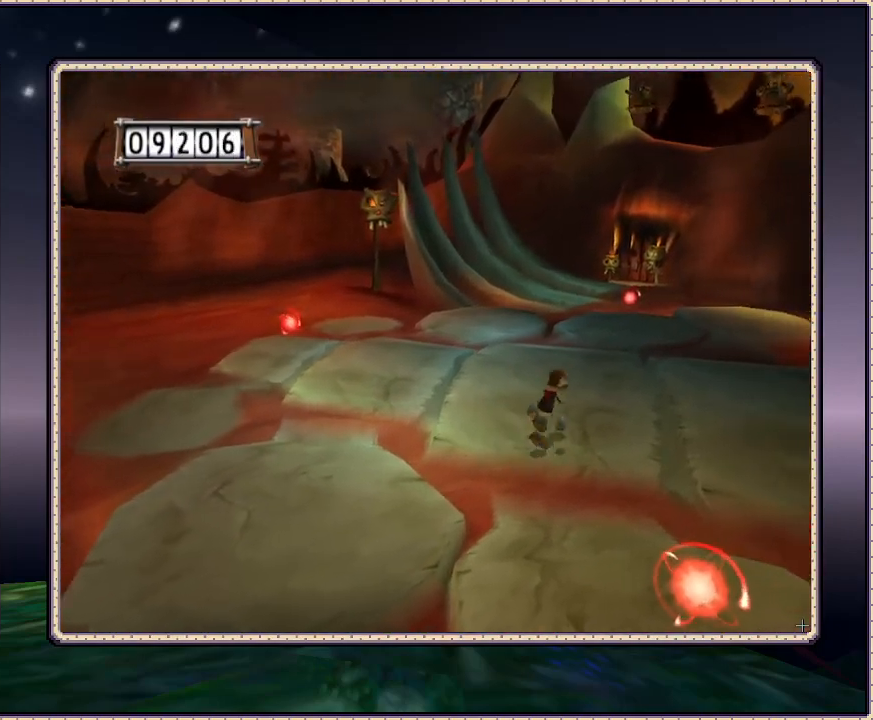
{"buttons": ["DPAD_UP", "DPAD_LEFT"], "events": [[383, "DPAD_RIGHT", "up"], [500, "DPAD_LEFT", "down"]]}
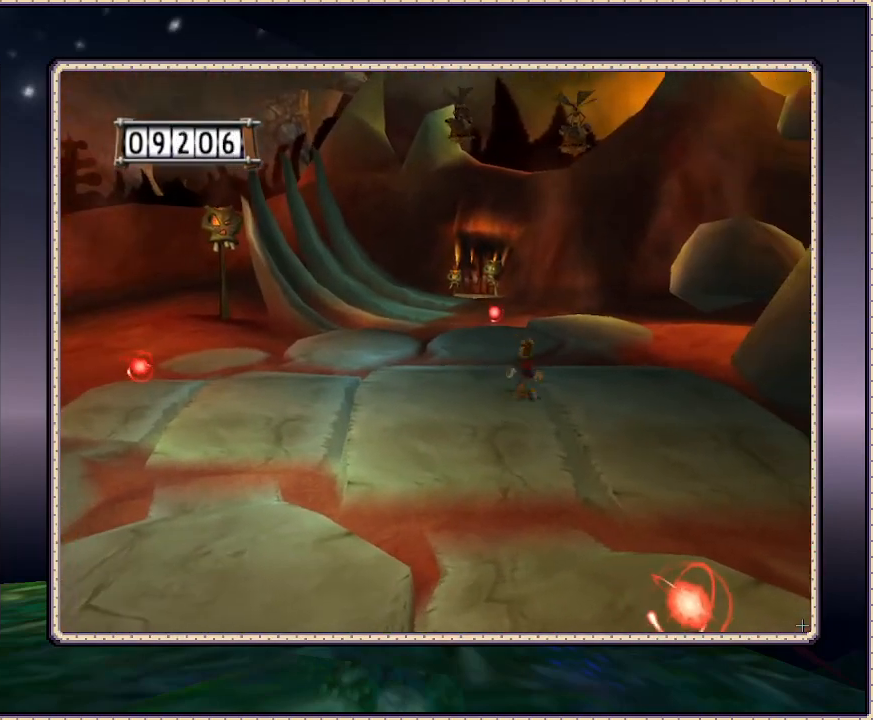
{"buttons": ["SQUARE", "L1", "DPAD_DOWN", "DPAD_RIGHT"], "events": [[50, "L1", "down"], [50, "SQUARE", "down"], [100, "DPAD_LEFT", "up"], [100, "DPAD_UP", "up"], [150, "DPAD_DOWN", "down"], [150, "DPAD_RIGHT", "down"]]}
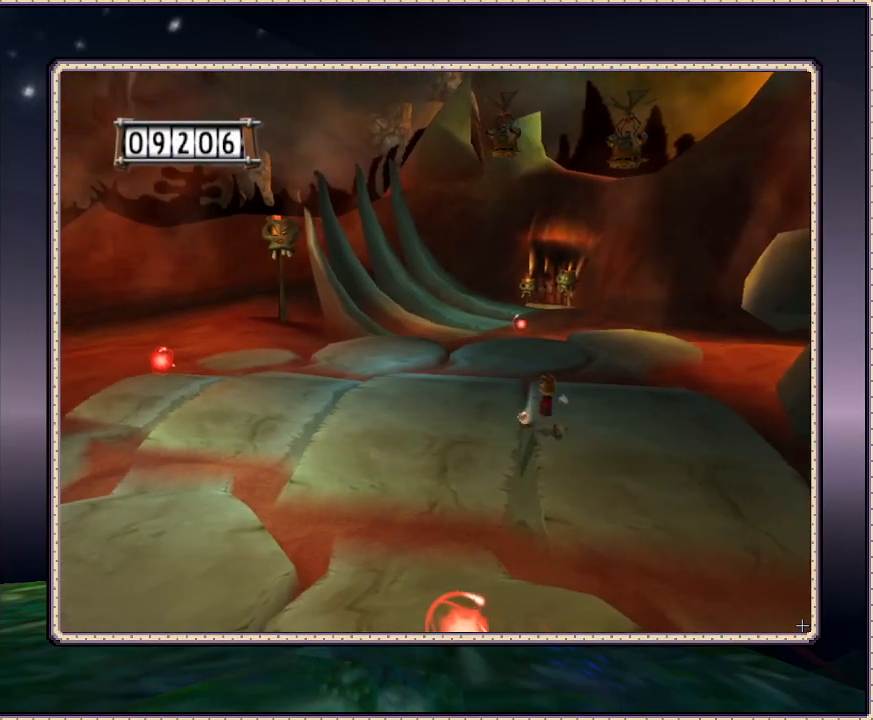
{"buttons": ["SQUARE", "L1", "DPAD_DOWN", "DPAD_RIGHT"], "events": []}
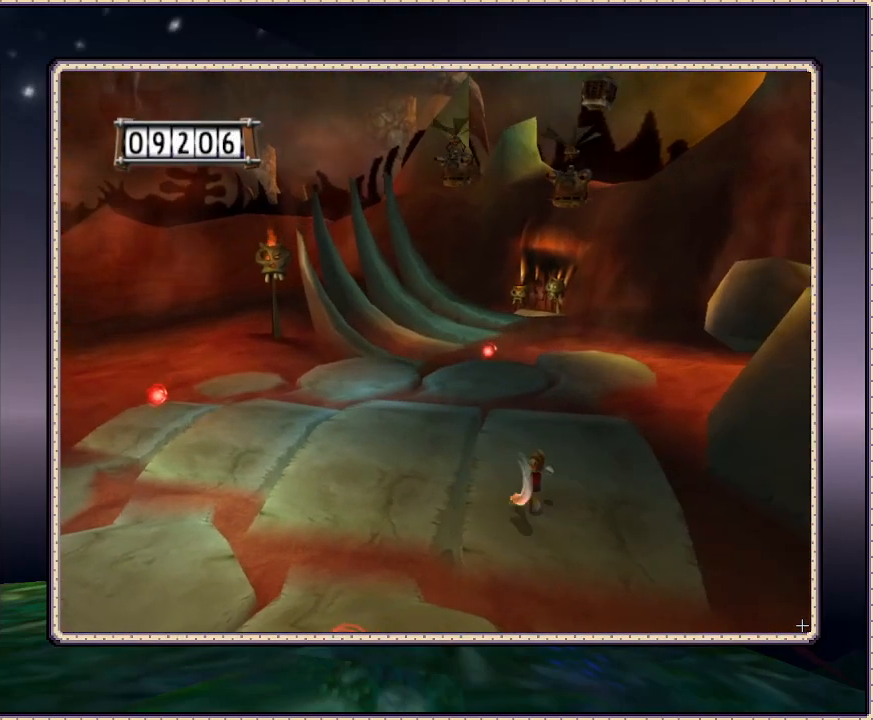
{"buttons": ["SQUARE", "L1"], "events": [[117, "DPAD_DOWN", "up"], [283, "DPAD_RIGHT", "up"]]}
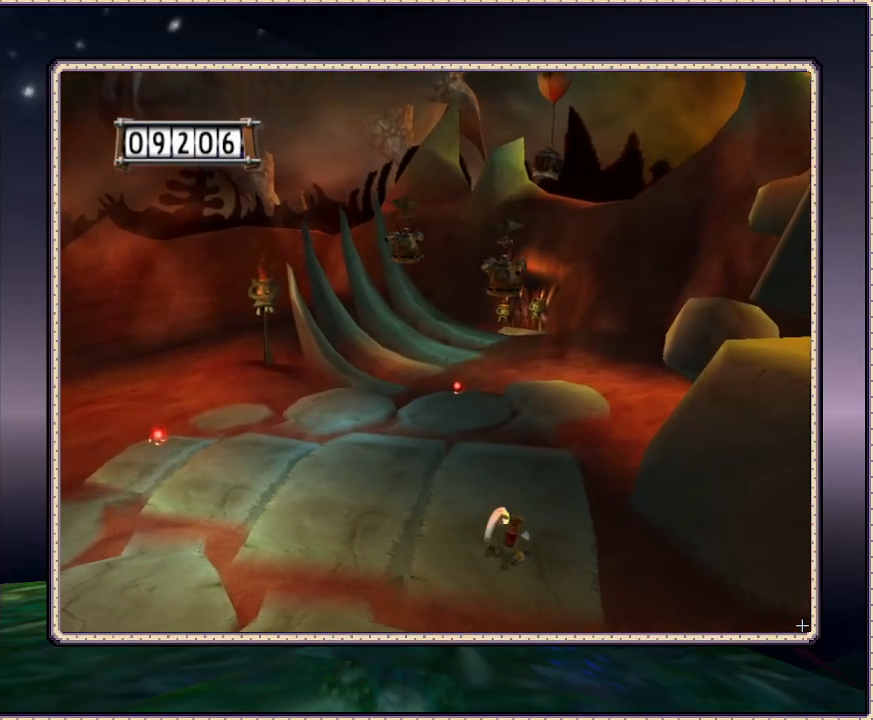
{"buttons": ["SQUARE", "L1", "DPAD_DOWN", "DPAD_LEFT"], "events": [[117, "DPAD_LEFT", "down"], [133, "DPAD_DOWN", "down"]]}
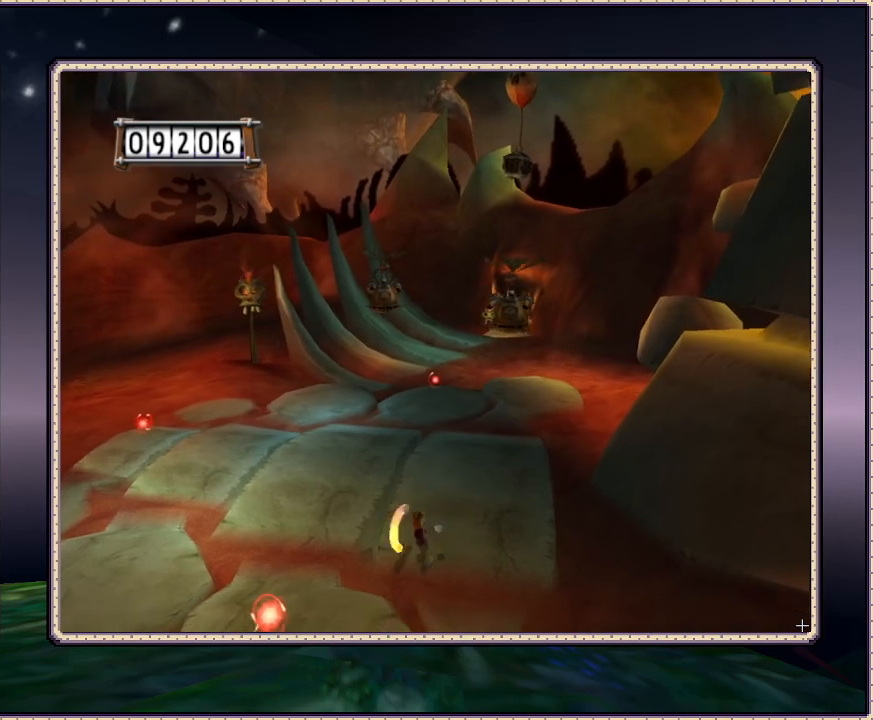
{"buttons": ["SQUARE", "L1", "DPAD_LEFT"], "events": [[317, "DPAD_DOWN", "up"]]}
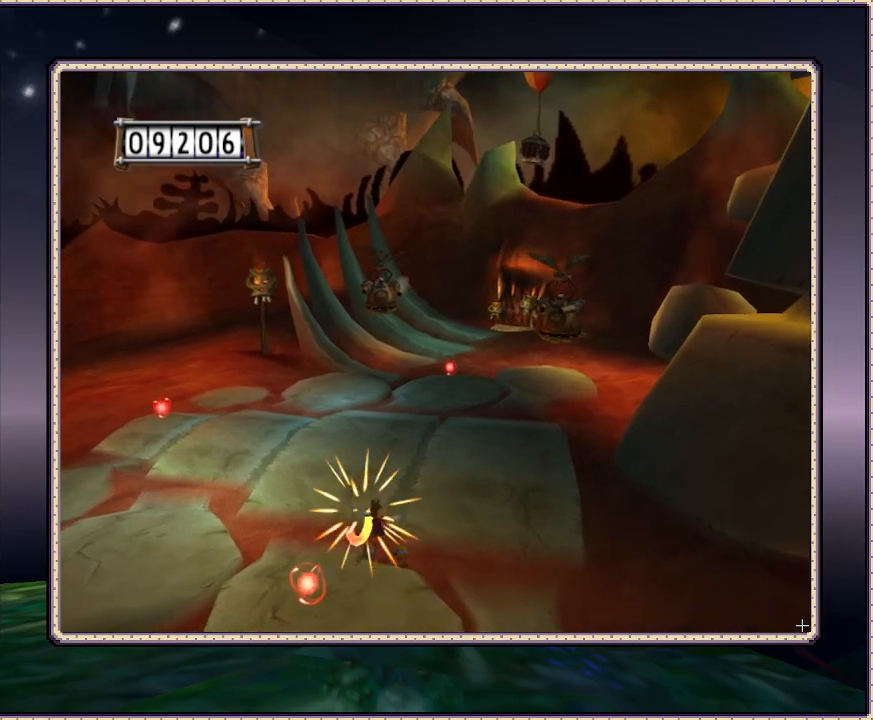
{"buttons": ["SQUARE", "L1", "DPAD_UP", "DPAD_LEFT"], "events": [[333, "DPAD_UP", "down"]]}
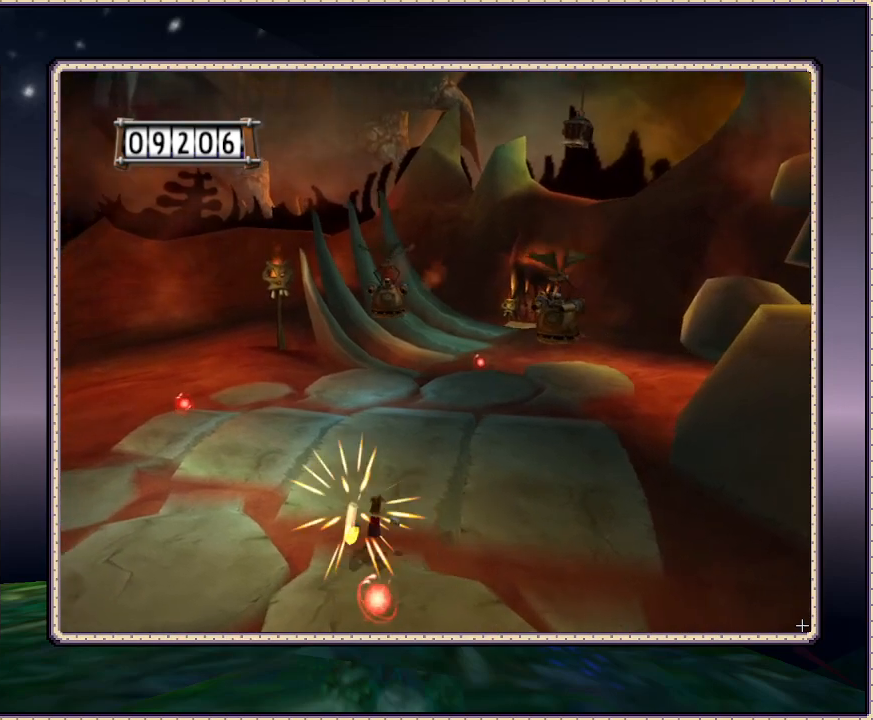
{"buttons": ["SQUARE", "L1", "DPAD_LEFT"], "events": [[33, "DPAD_LEFT", "up"], [217, "DPAD_LEFT", "down"], [283, "DPAD_UP", "up"]]}
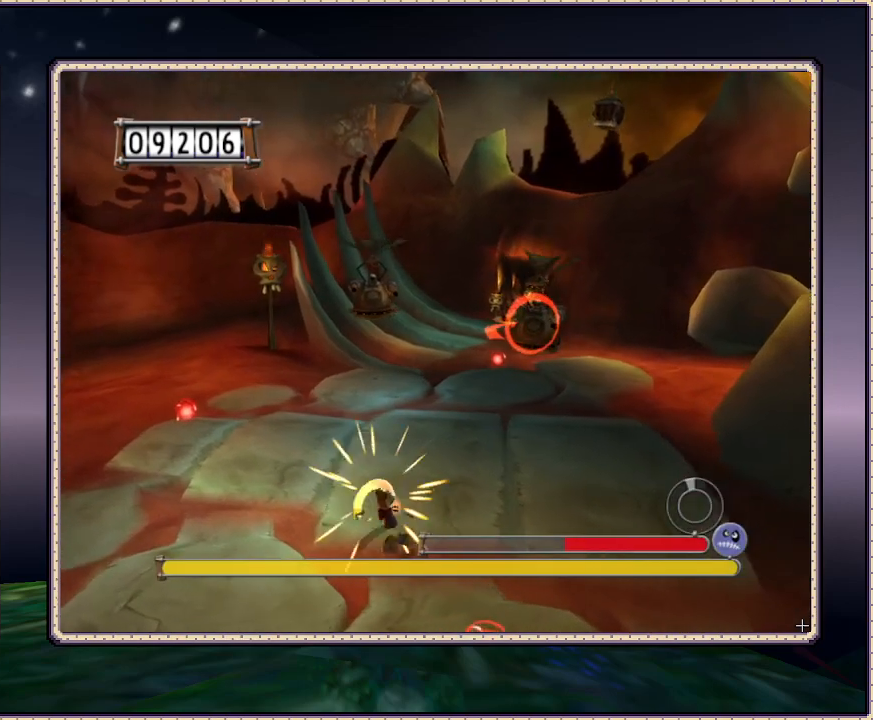
{"buttons": ["SQUARE", "L1", "DPAD_RIGHT"], "events": [[83, "SQUARE", "up"], [250, "DPAD_DOWN", "down"], [250, "DPAD_LEFT", "up"], [250, "DPAD_RIGHT", "down"], [317, "SQUARE", "down"], [417, "SQUARE", "up"], [450, "DPAD_DOWN", "up"], [450, "SQUARE", "down"]]}
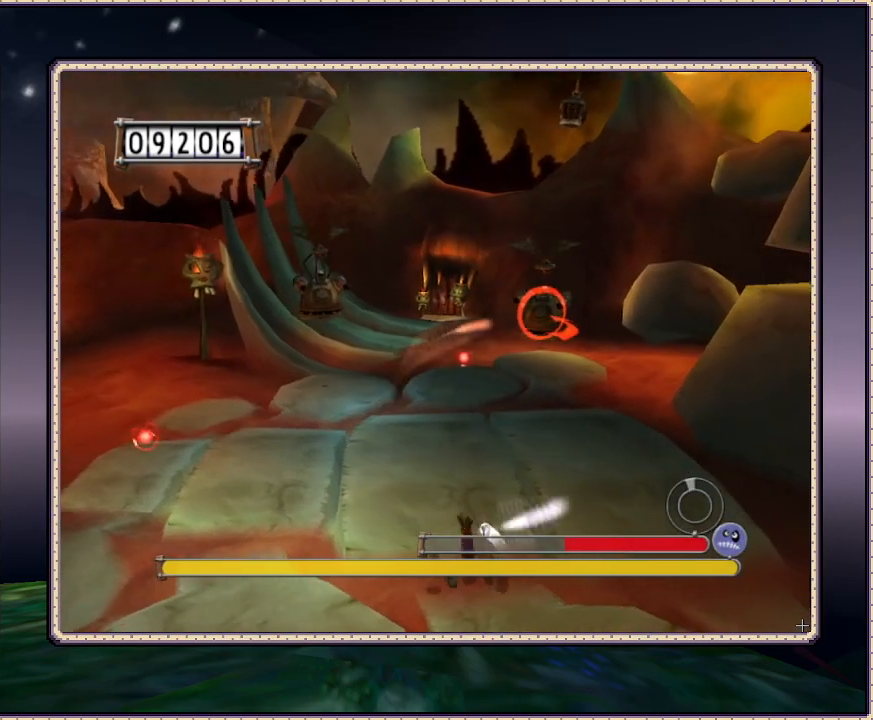
{"buttons": ["SQUARE", "L1", "DPAD_RIGHT"], "events": [[50, "SQUARE", "up"], [183, "SQUARE", "down"], [217, "SQUARE", "up"], [300, "SQUARE", "down"], [367, "SQUARE", "up"], [483, "SQUARE", "down"]]}
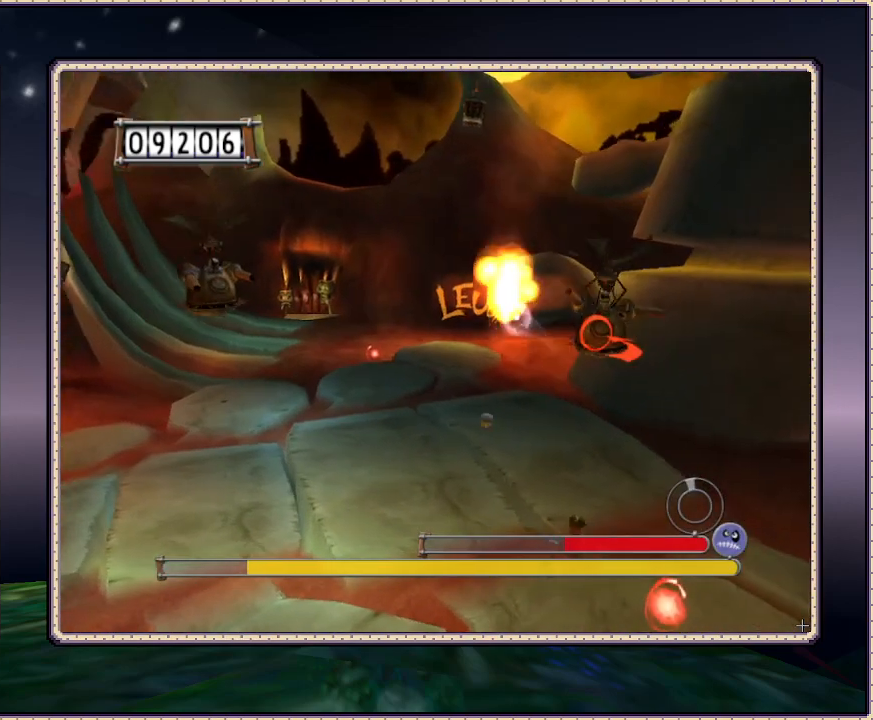
{"buttons": ["SQUARE", "L1", "DPAD_DOWN", "DPAD_RIGHT"], "events": [[67, "SQUARE", "up"], [150, "SQUARE", "down"], [350, "SQUARE", "up"], [483, "DPAD_DOWN", "down"], [483, "SQUARE", "down"]]}
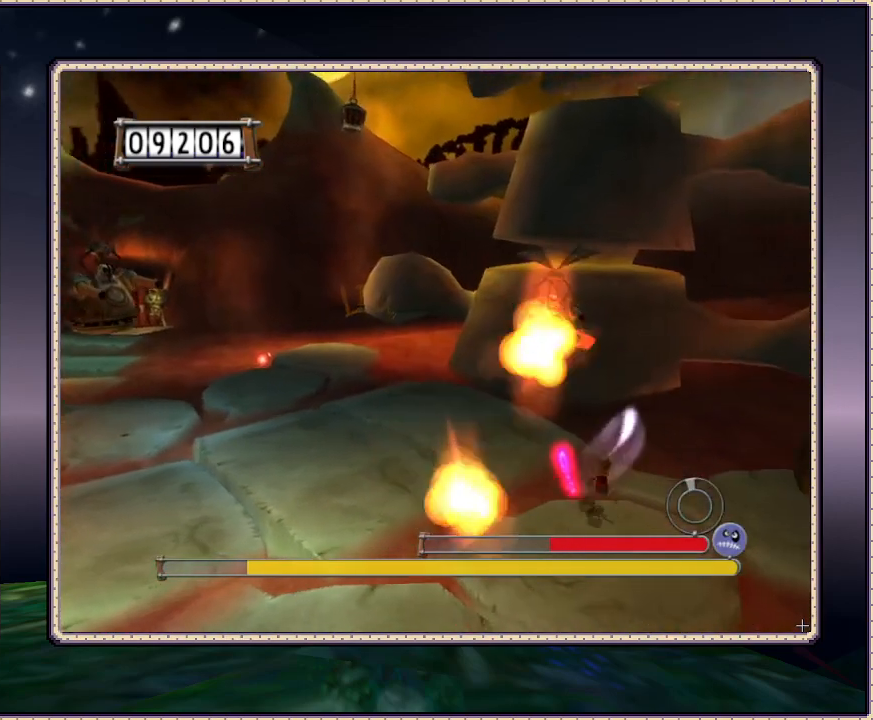
{"buttons": ["L1"], "events": [[83, "SQUARE", "up"], [167, "SQUARE", "down"], [217, "SQUARE", "up"], [267, "DPAD_DOWN", "up"], [367, "SQUARE", "down"], [383, "SQUARE", "up"], [500, "DPAD_RIGHT", "up"]]}